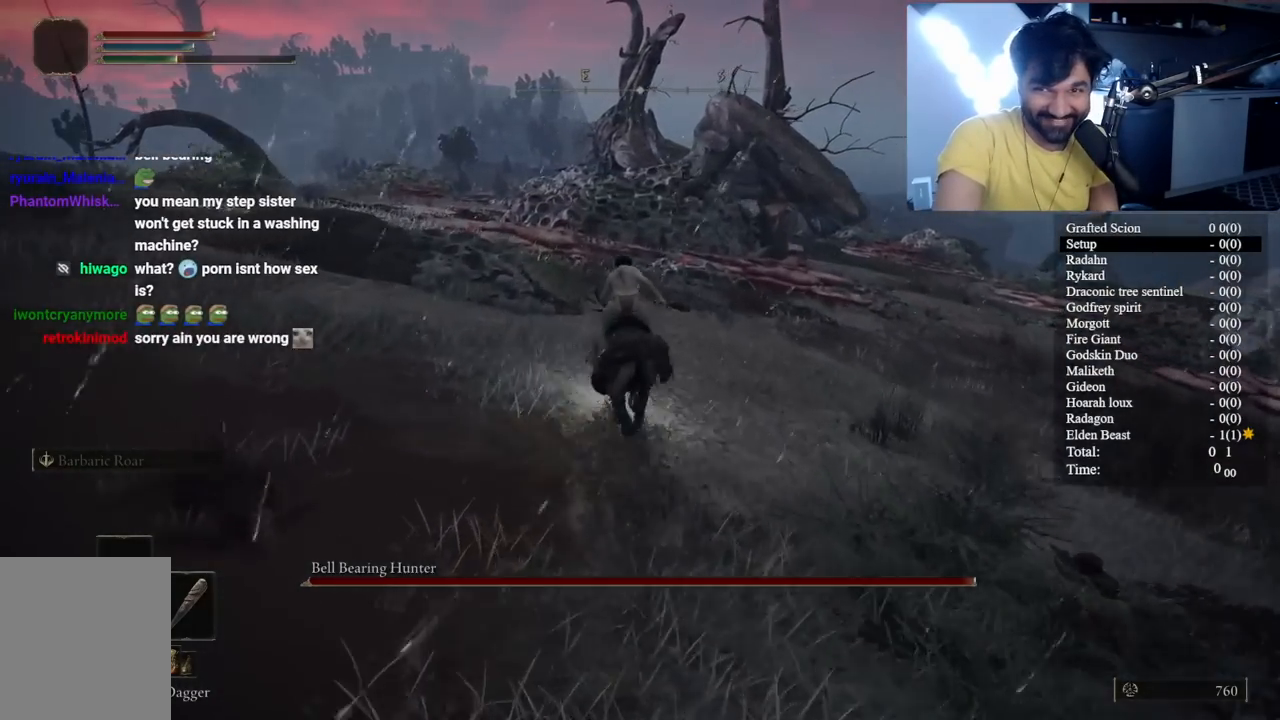
Gameplay with a controller (Xbox layout); each line is a JSON object with the inputs held at the frame after it. "events" lists button and stick changes between this image and that frame as [ms after this image, input, new state], when the widget could be followed in between. Not read: L1 L2 R1 R2.
{"buttons": ["B"], "left_stick": "up", "right_stick": "center", "events": [[83, "right_stick", "left"], [167, "right_stick", "center"]]}
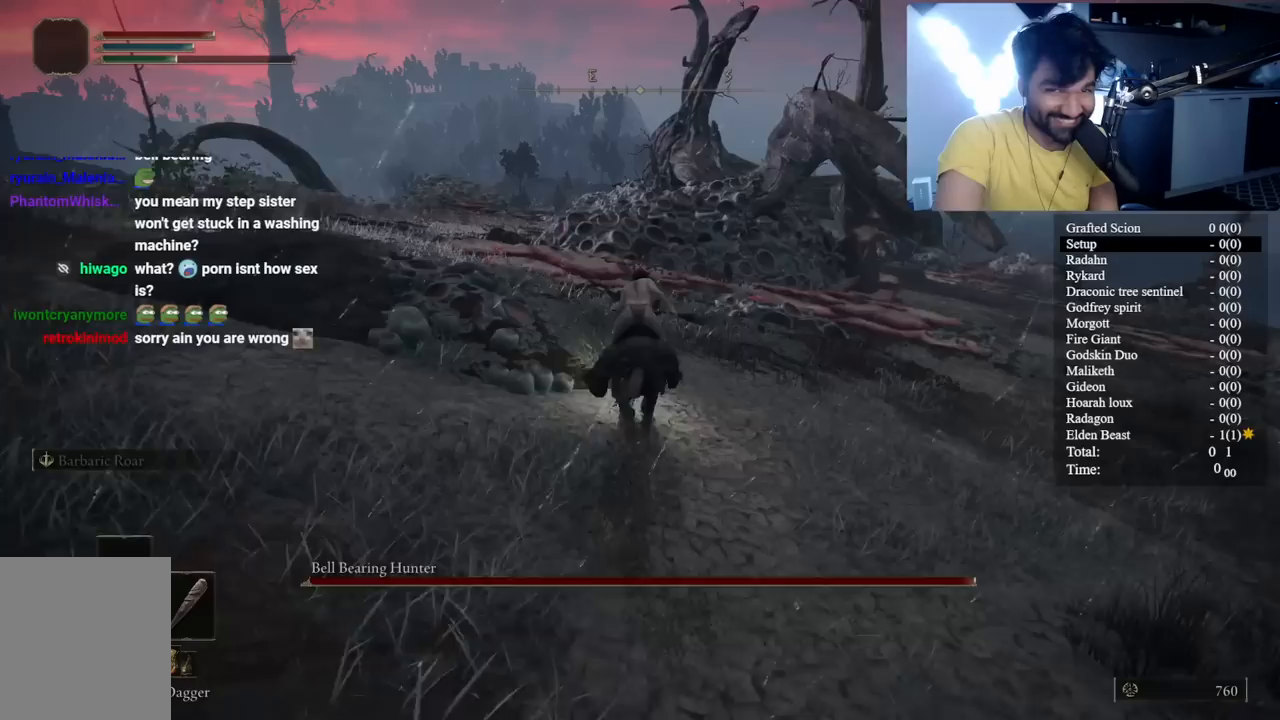
{"buttons": ["B"], "left_stick": "up", "right_stick": "center", "events": [[67, "B", "up"], [217, "B", "down"]]}
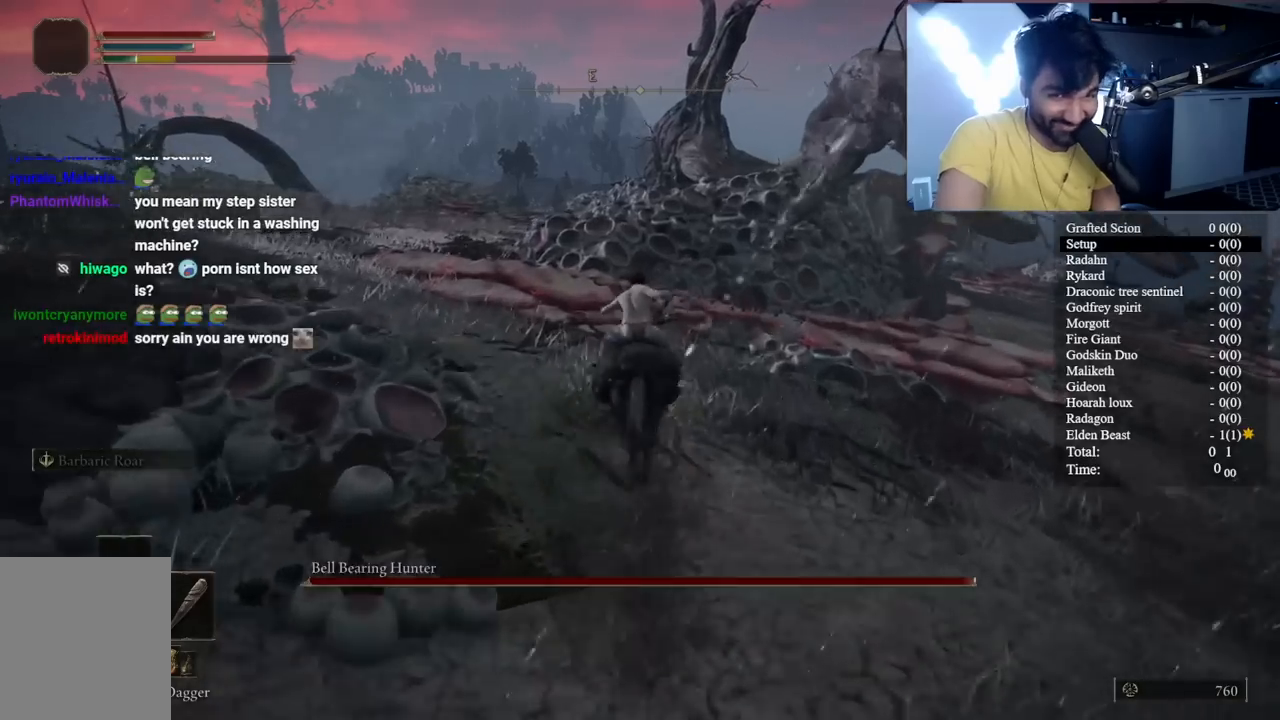
{"buttons": ["B"], "left_stick": "up", "right_stick": "center", "events": [[17, "right_stick", "down-right"], [117, "right_stick", "center"]]}
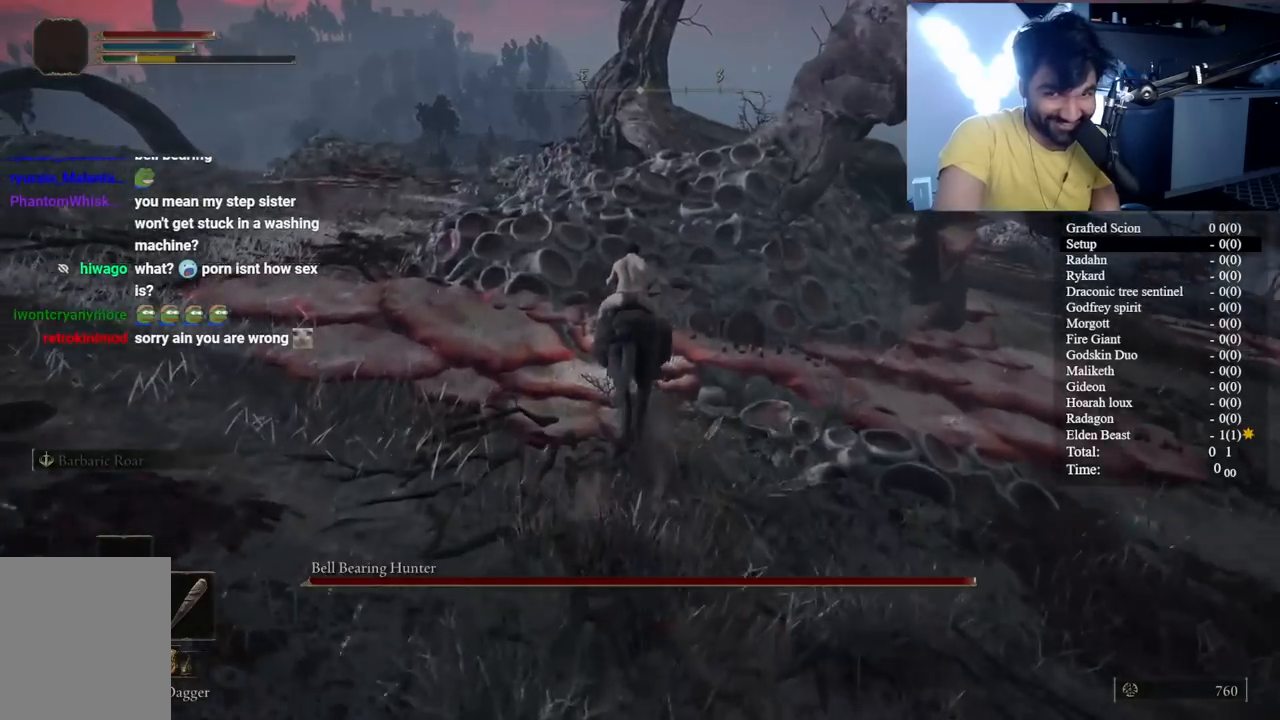
{"buttons": ["B"], "left_stick": "up", "right_stick": "center", "events": [[350, "right_stick", "down"], [483, "right_stick", "center"]]}
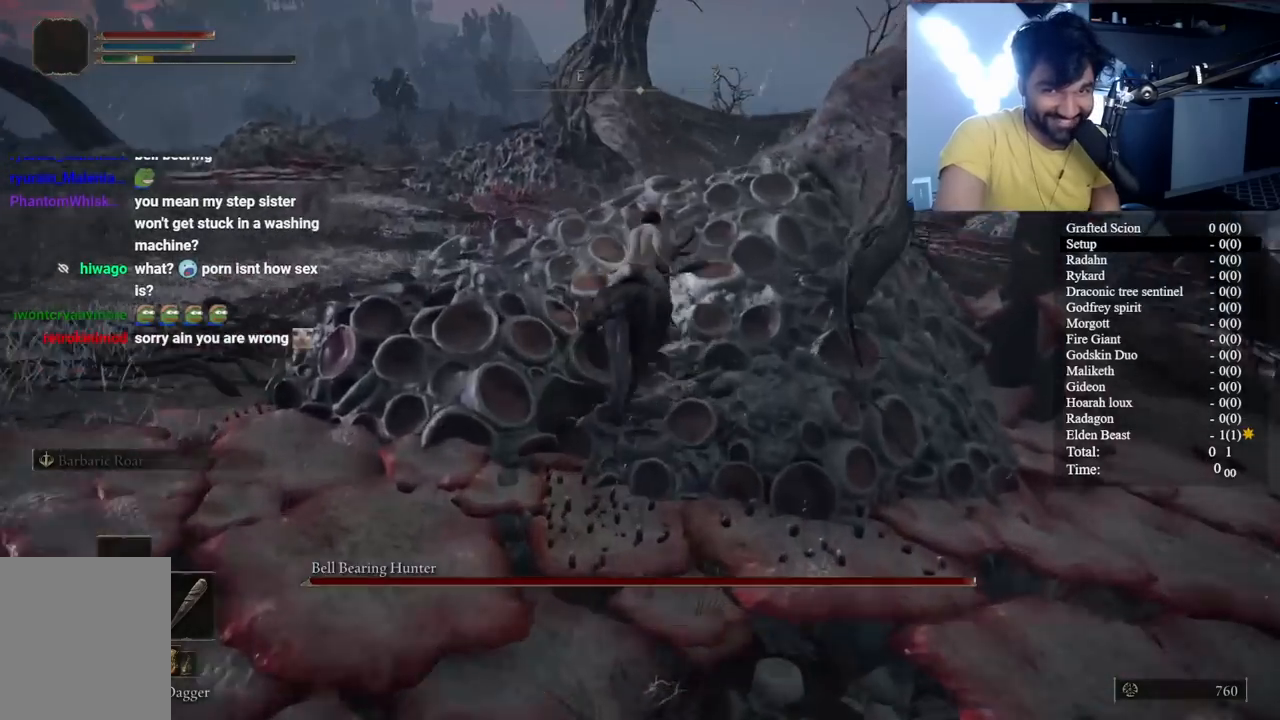
{"buttons": ["A", "B"], "left_stick": "up-left", "right_stick": "center", "events": [[367, "left_stick", "up-left"], [400, "A", "down"]]}
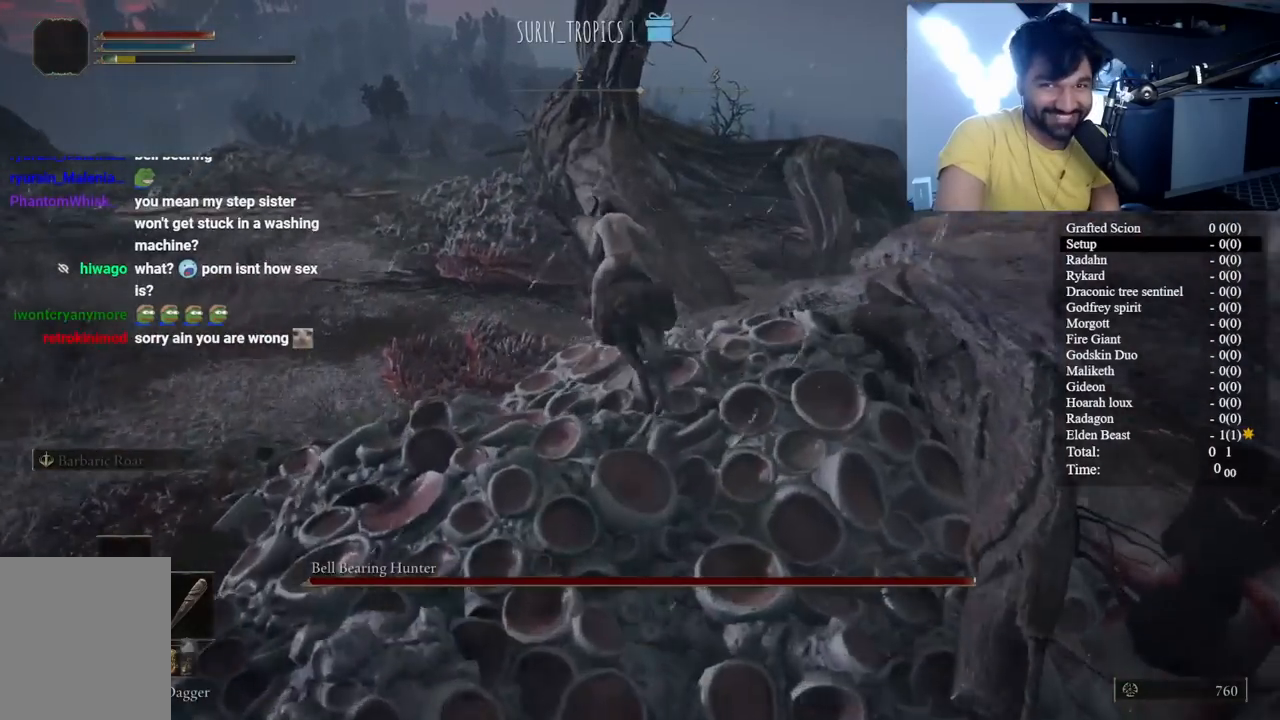
{"buttons": ["B"], "left_stick": "up", "right_stick": "center", "events": [[50, "left_stick", "up"], [133, "A", "up"], [250, "A", "down"], [400, "A", "up"]]}
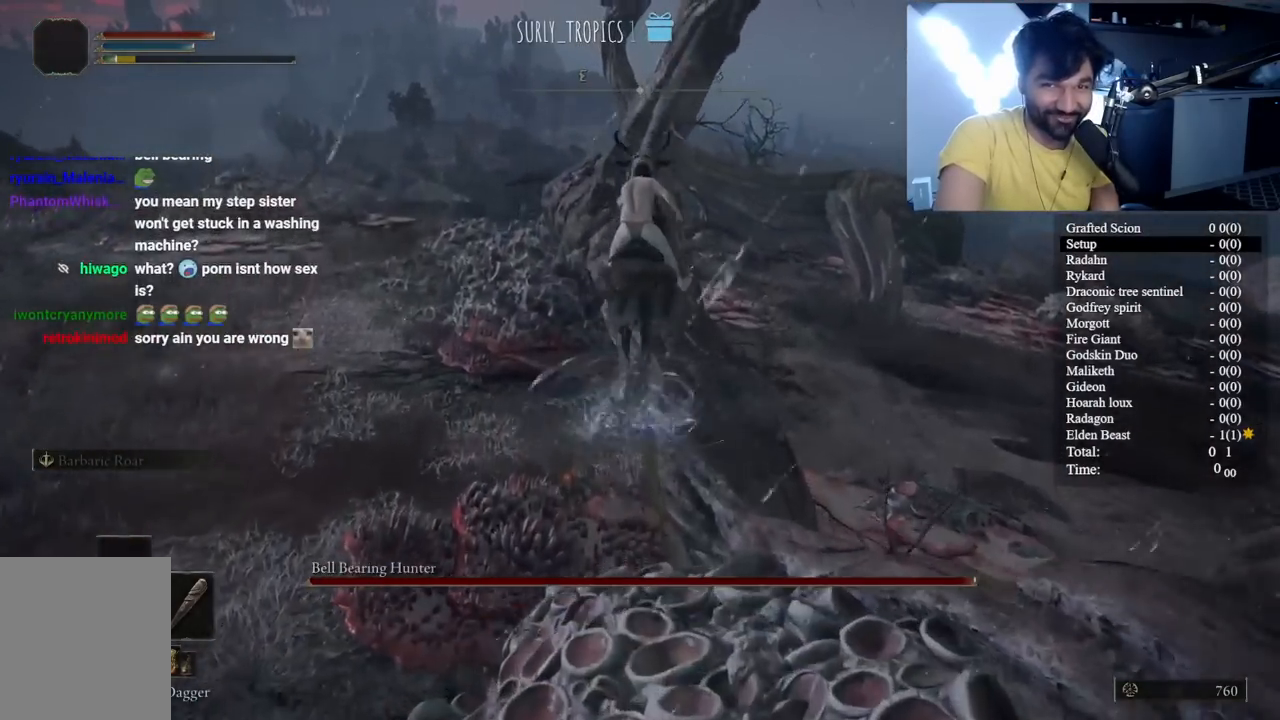
{"buttons": ["B"], "left_stick": "up", "right_stick": "center", "events": []}
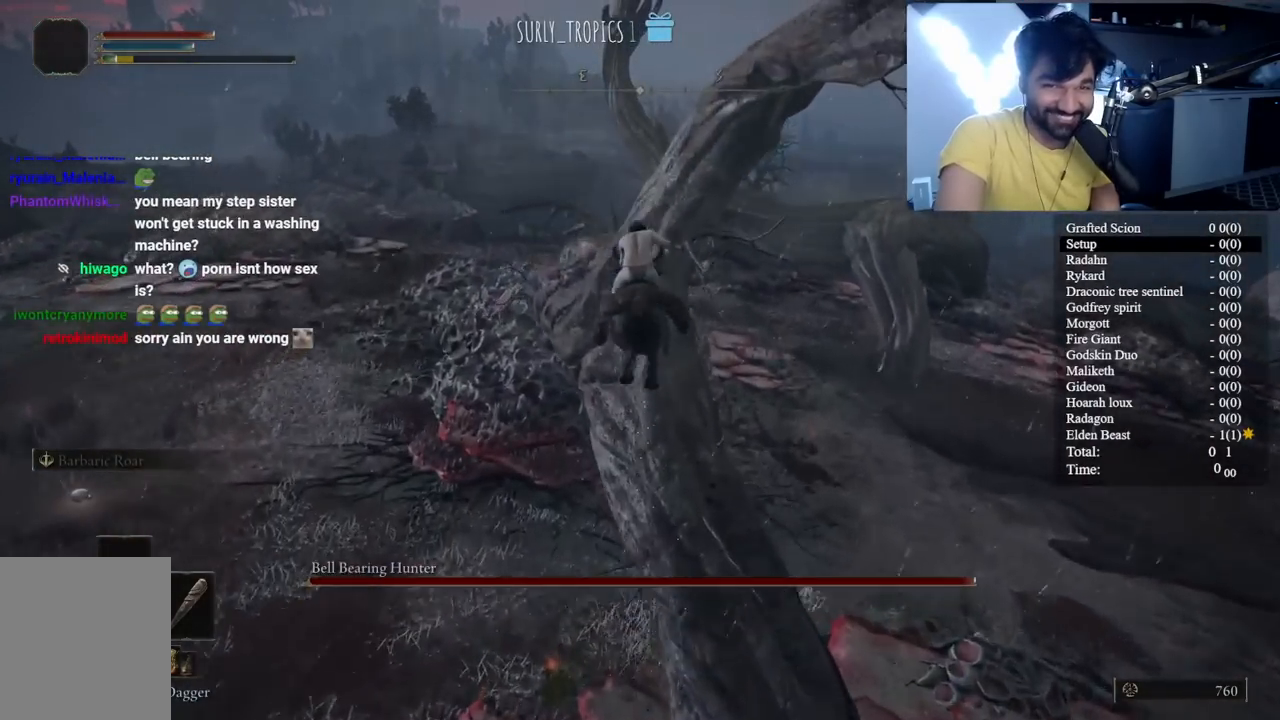
{"buttons": [], "left_stick": "up", "right_stick": "center", "events": [[217, "B", "up"]]}
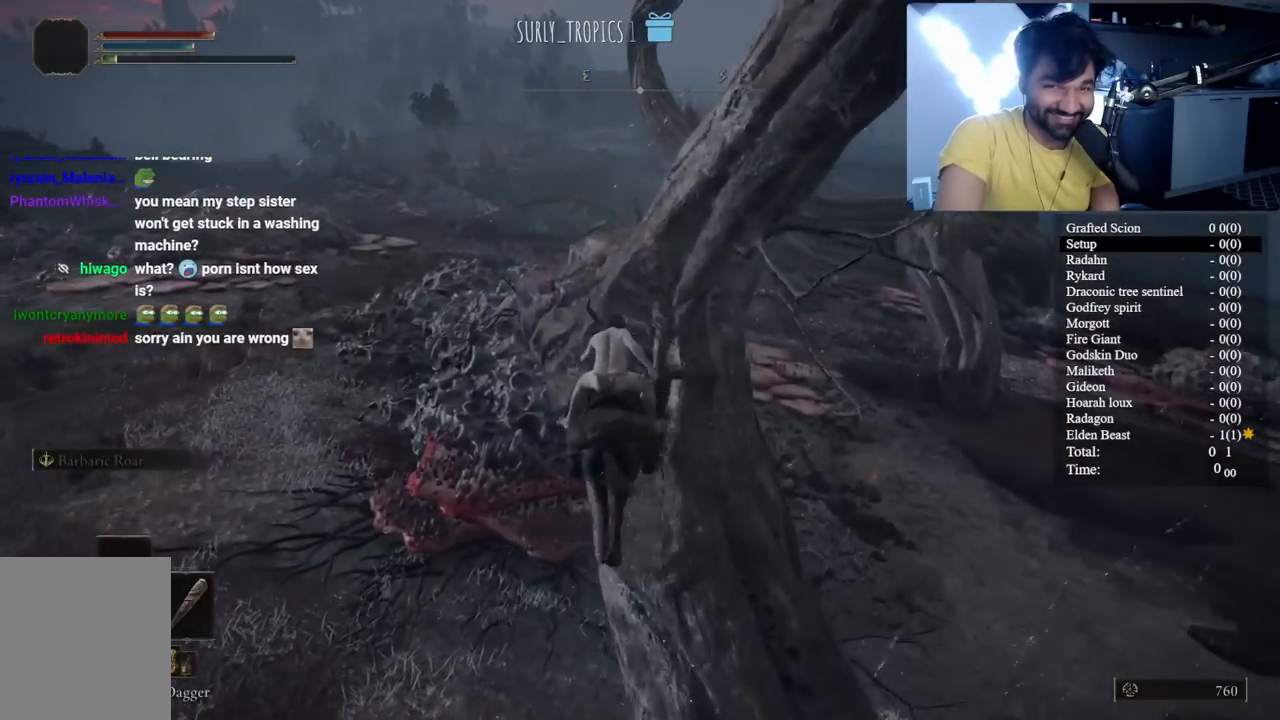
{"buttons": [], "left_stick": "up-right", "right_stick": "center", "events": [[83, "left_stick", "up-left"], [167, "A", "down"], [183, "left_stick", "up"], [350, "A", "up"], [500, "left_stick", "up-right"]]}
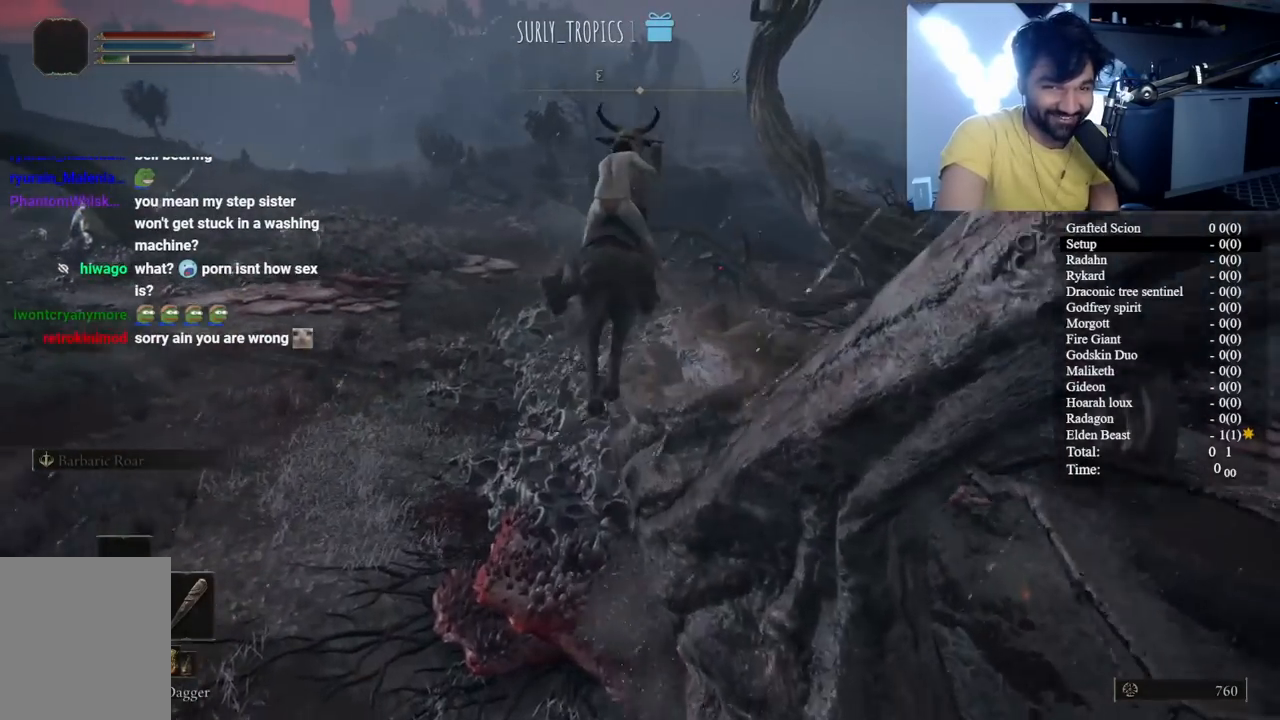
{"buttons": [], "left_stick": "center", "right_stick": "left", "events": [[350, "left_stick", "center"], [400, "right_stick", "left"]]}
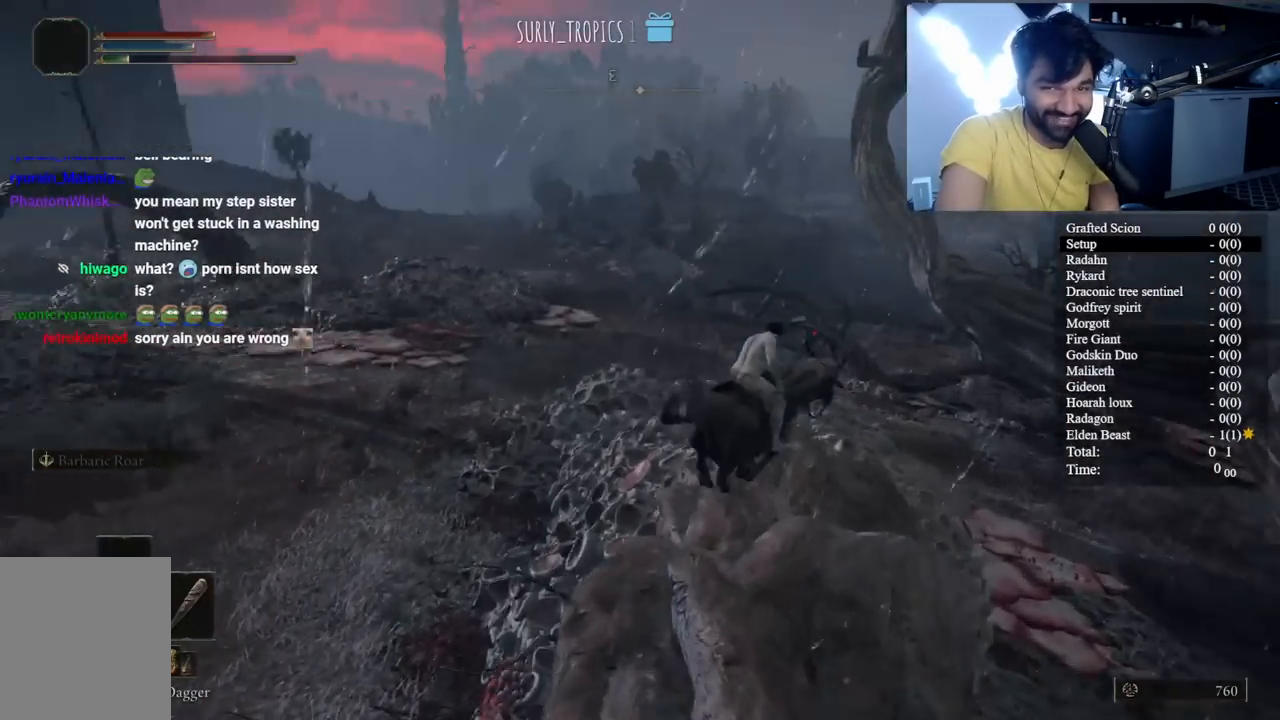
{"buttons": [], "left_stick": "center", "right_stick": "left", "events": []}
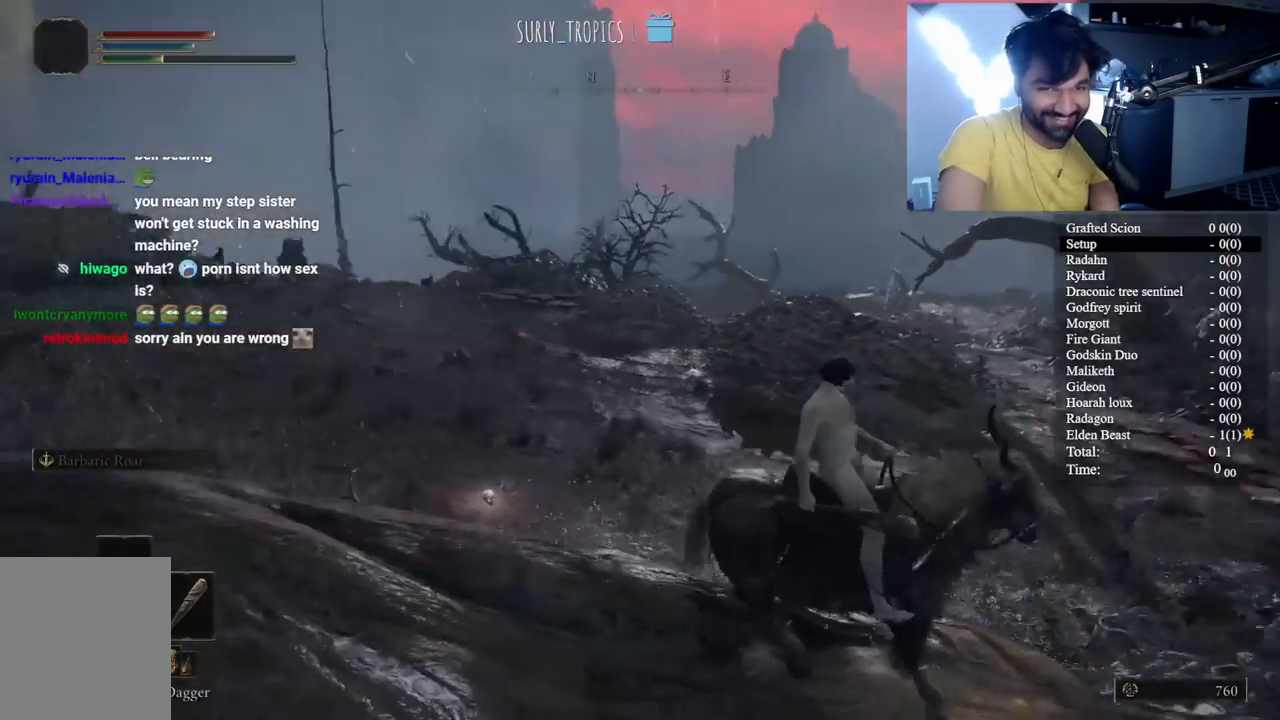
{"buttons": [], "left_stick": "center", "right_stick": "center", "events": [[333, "right_stick", "center"]]}
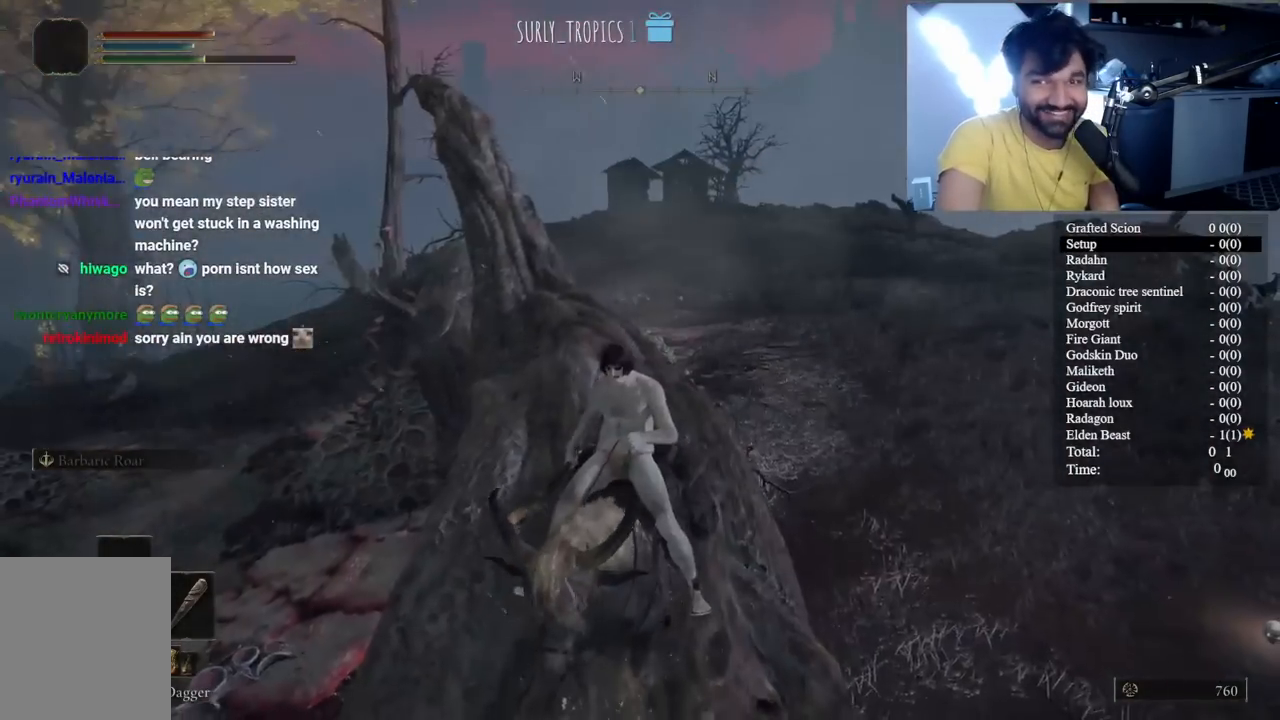
{"buttons": [], "left_stick": "center", "right_stick": "center", "events": []}
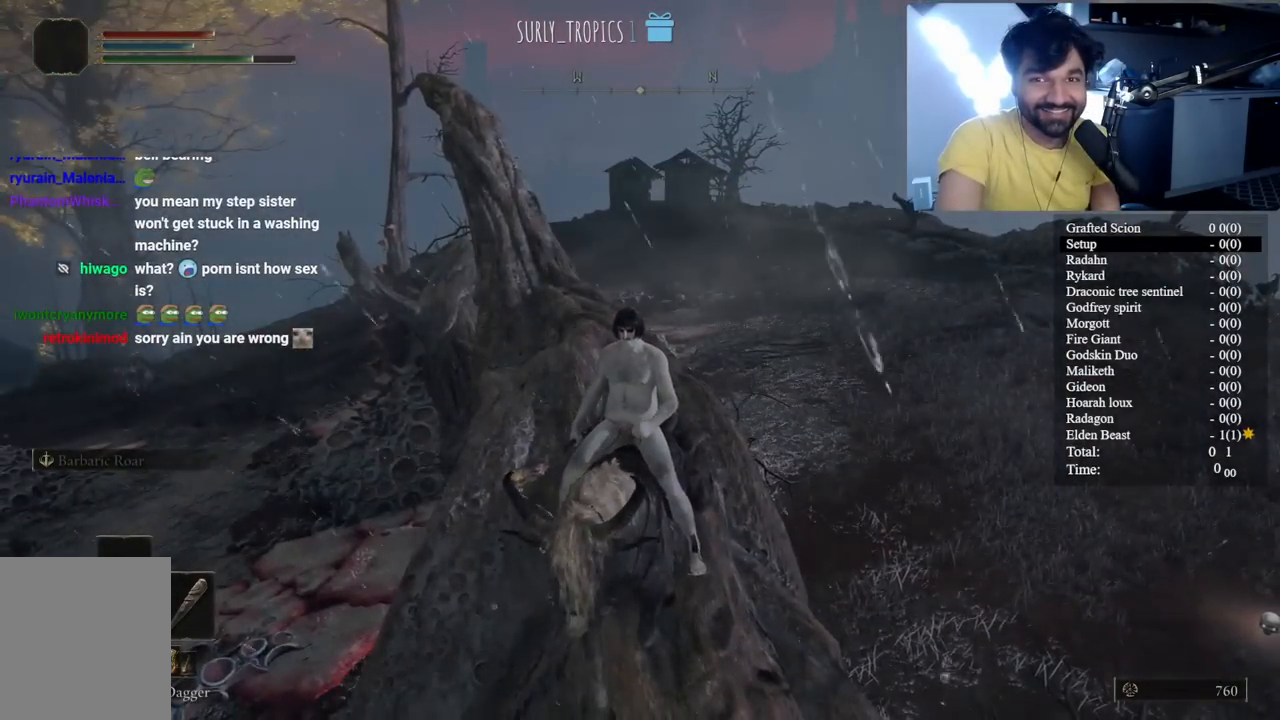
{"buttons": [], "left_stick": "center", "right_stick": "center", "events": [[150, "right_stick", "down-left"], [267, "left_stick", "up-right"], [267, "right_stick", "center"], [400, "left_stick", "center"]]}
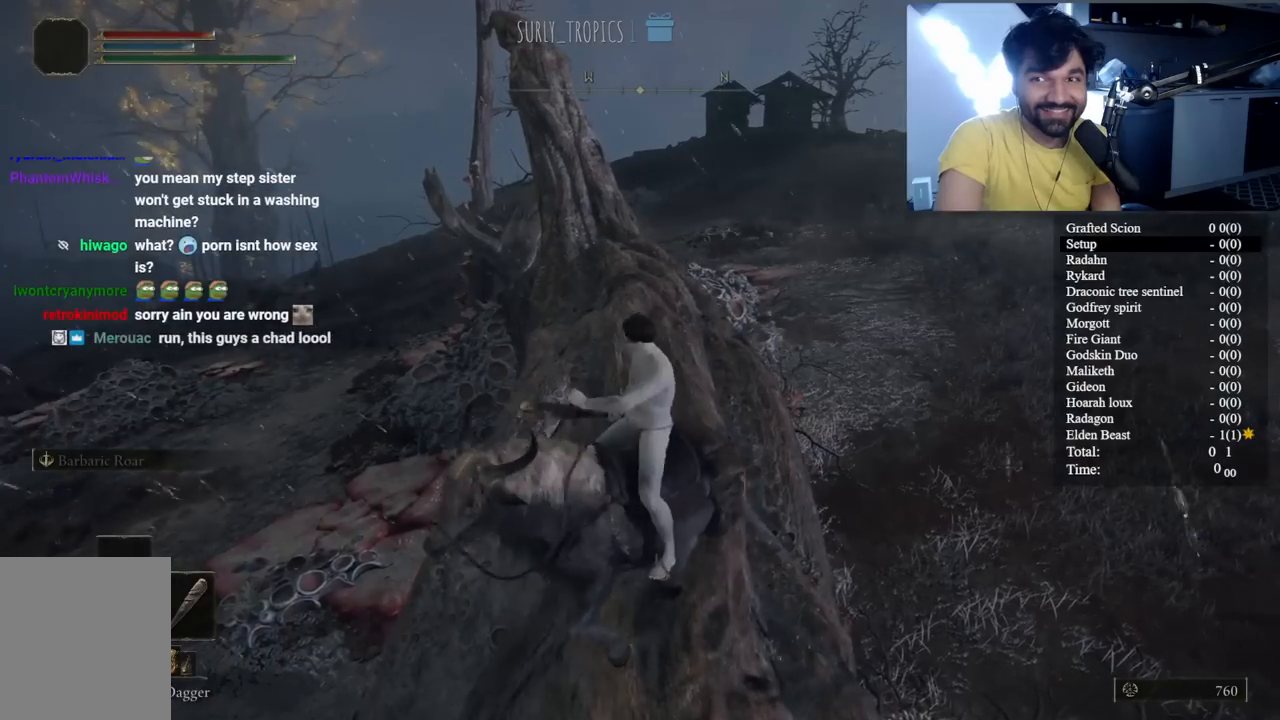
{"buttons": [], "left_stick": "center", "right_stick": "center", "events": []}
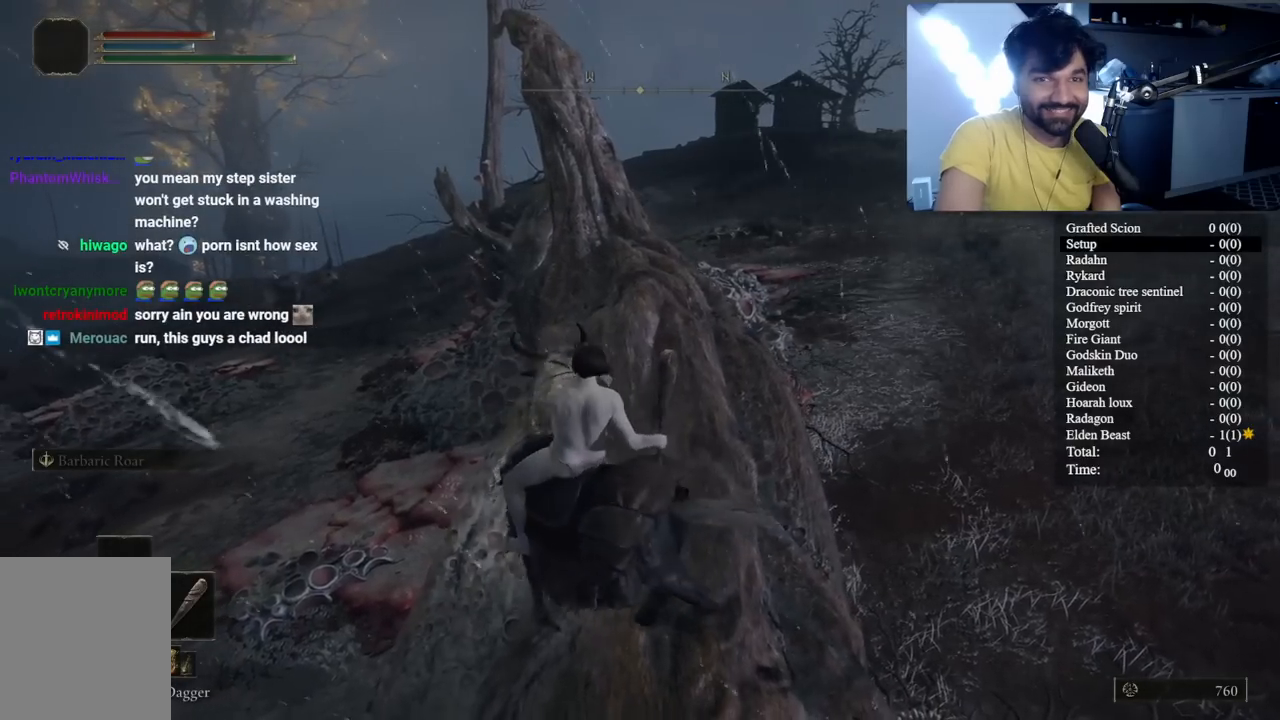
{"buttons": [], "left_stick": "up", "right_stick": "center"}
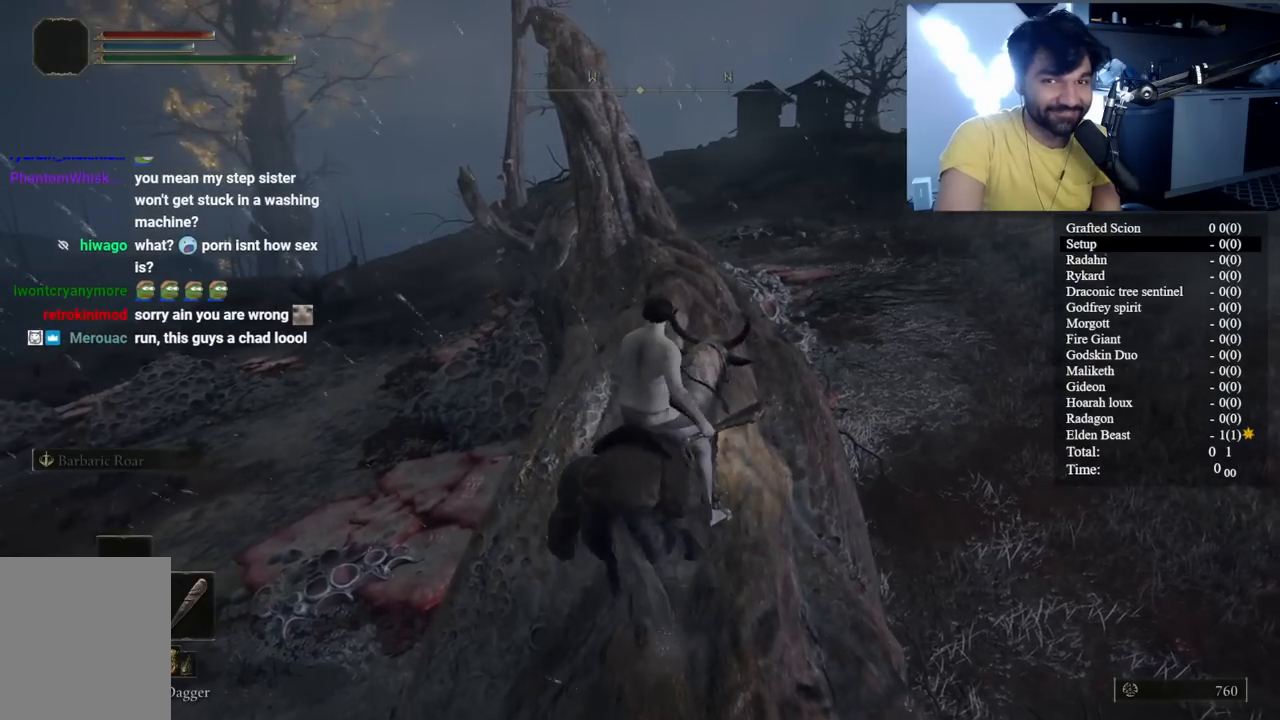
{"buttons": [], "left_stick": "center", "right_stick": "center", "events": [[317, "left_stick", "center"]]}